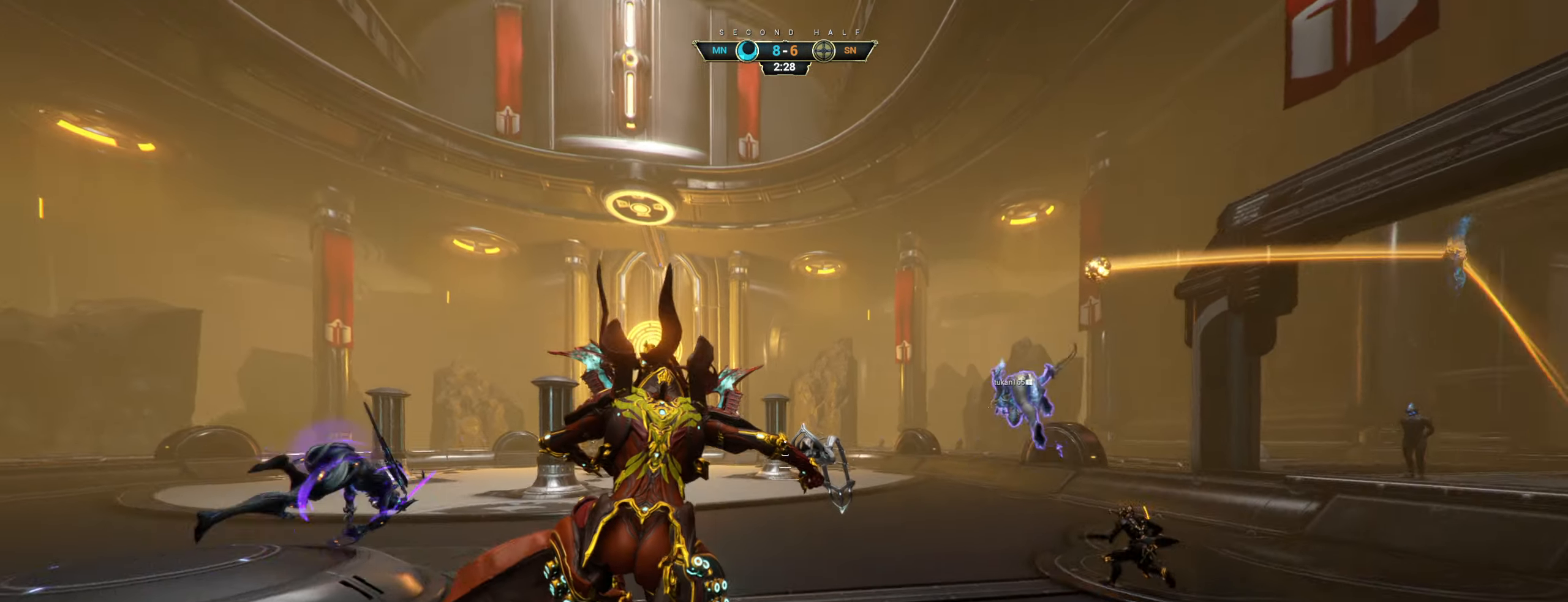
Gameplay with keyboard and mouse; each line is a JSON object with the keys and mouse buttons held at the frame after it. "events" lists presses ("down") and releases ("up") of "a", "ctrl", "d", "e", "q", "s", "shift", "space", "w", "mouse_left", "mouse_wheel", "mouse_right", "mouse_mb4" and "mouse_mb5" between this image and that frame as [ms after this image, input, new state], when the widget could be followed in between. "mouse_left", "mouse_wheel", "mouse_right", "mouse_mb4", "mouse_mb5" = the "left", "wheel", "right", "mb4", "mb5" buttons of the "mouse" list. No other keys are recorded. "wheel" means that the mouse wheel is clicked or scrolled. Not read: mouse_move.
{"keys": ["space", "w"], "mouse": [], "events": [[33, "ctrl", "down"], [266, "space", "down"], [383, "space", "up"], [450, "space", "down"], [483, "ctrl", "up"]]}
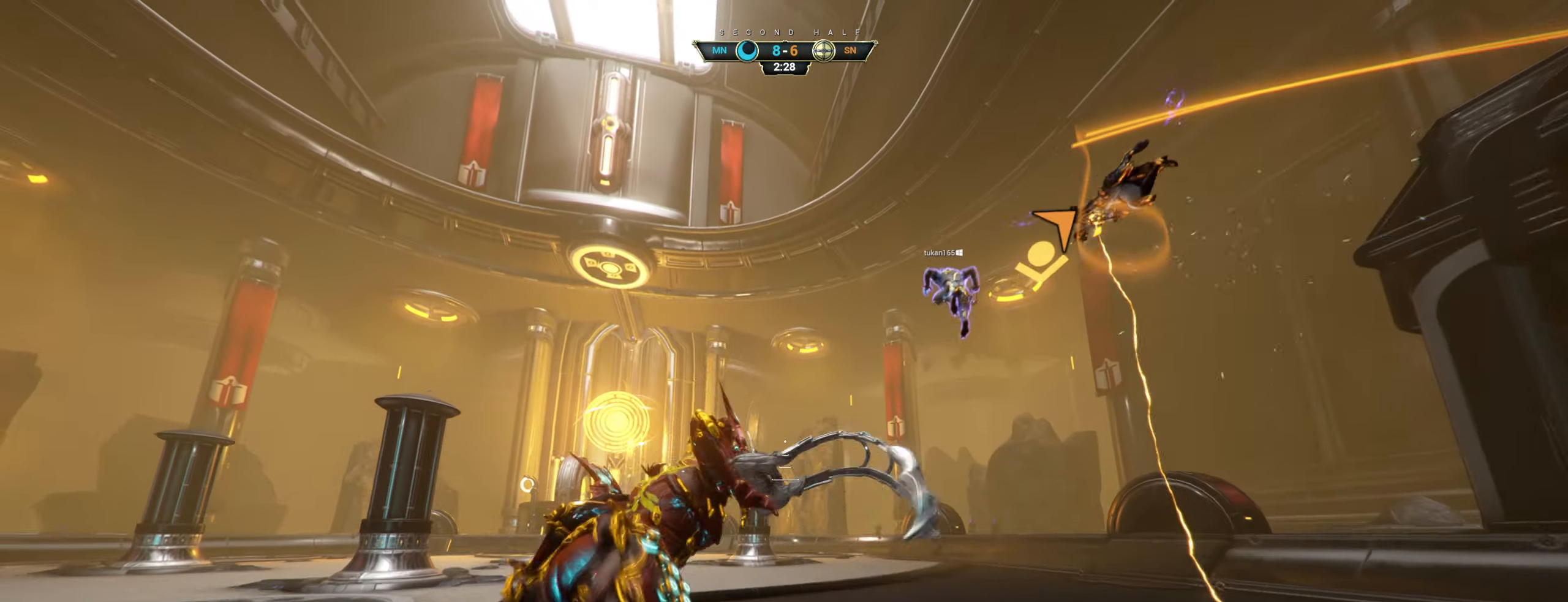
{"keys": ["w"], "mouse": ["right"], "events": [[33, "space", "up"], [266, "mouse_right", "down"]]}
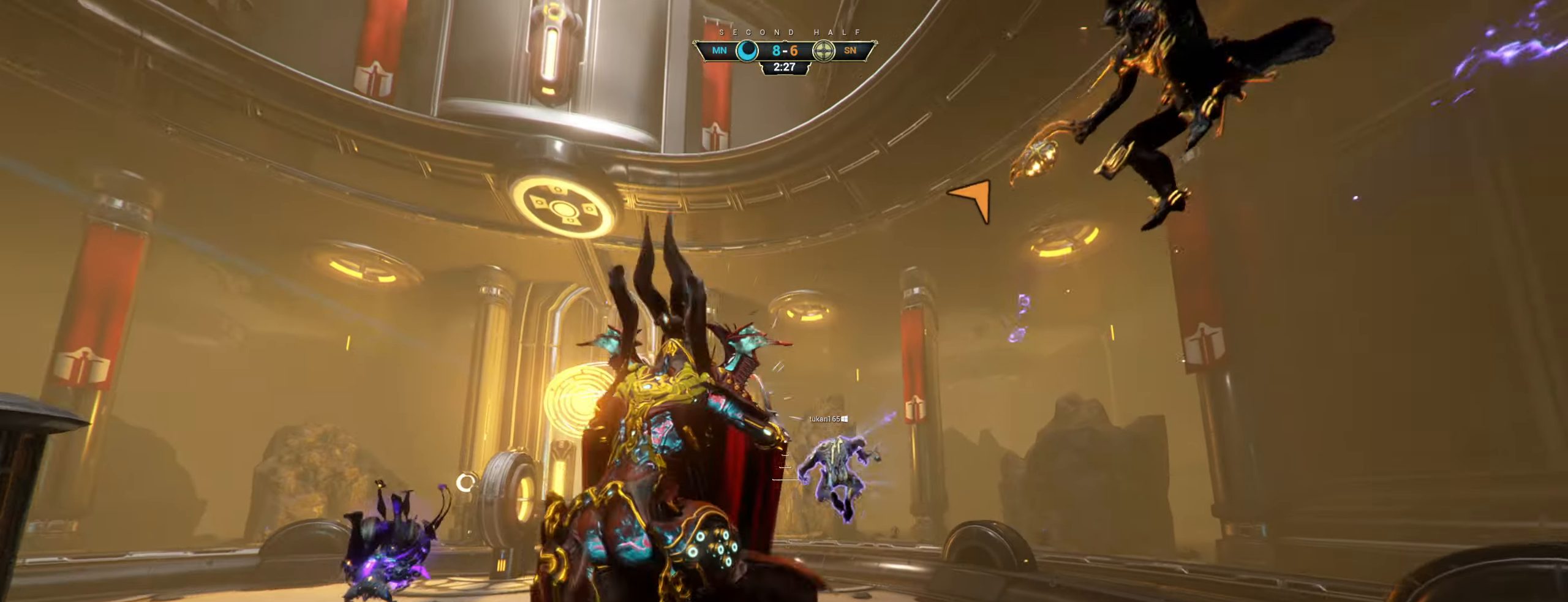
{"keys": ["w"], "mouse": [], "events": [[183, "e", "down"], [250, "e", "up"], [300, "mouse_right", "up"], [333, "d", "down"], [483, "d", "up"]]}
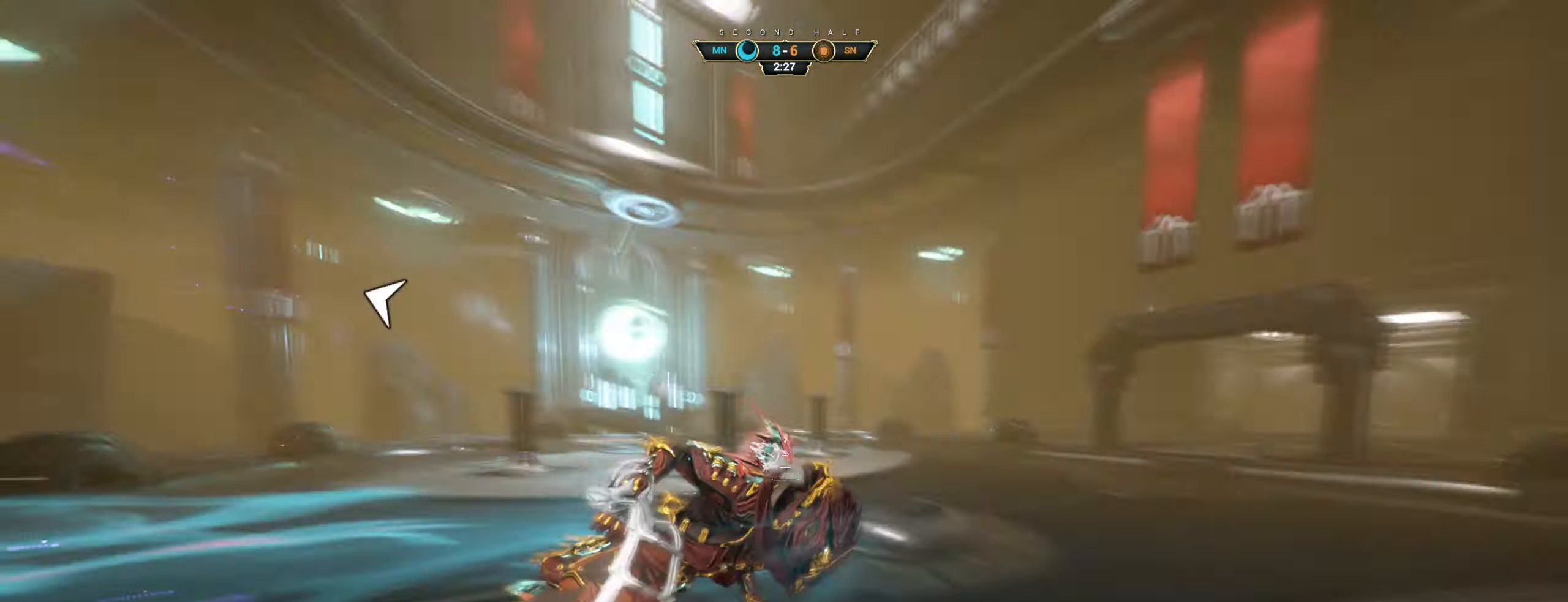
{"keys": ["w"], "mouse": [], "events": []}
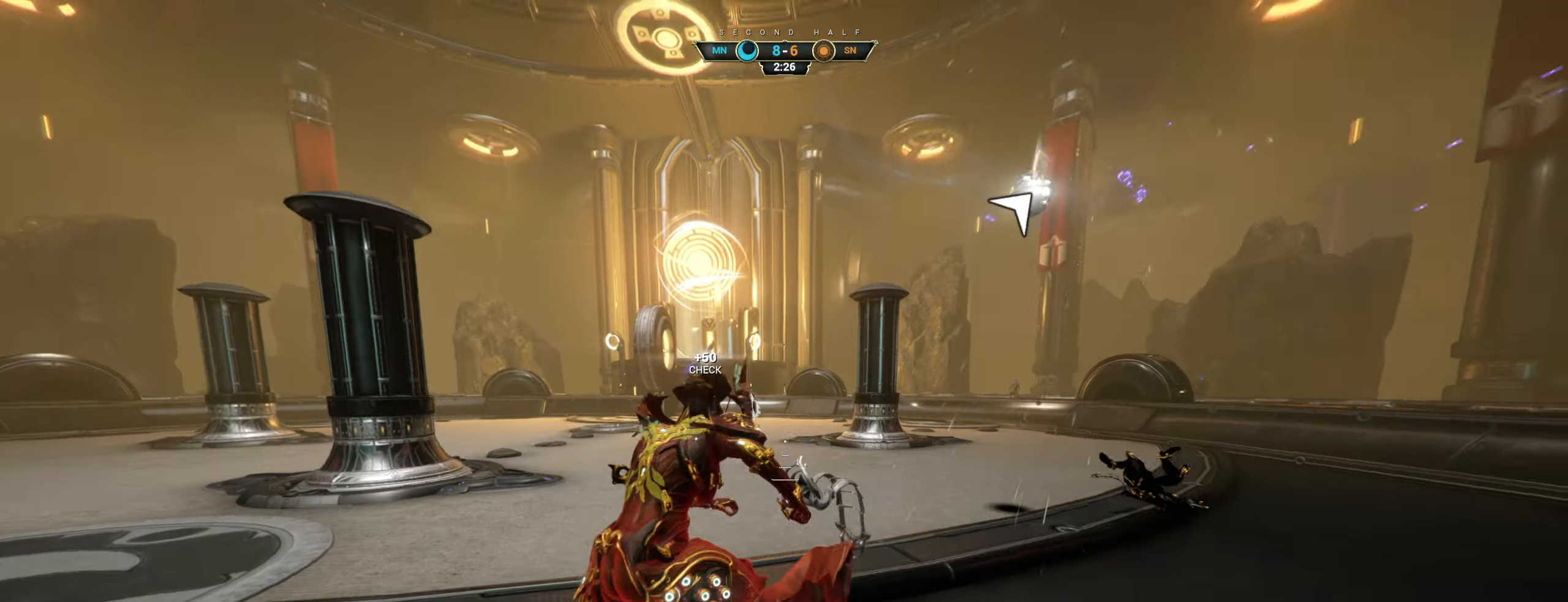
{"keys": ["w"], "mouse": [], "events": [[100, "ctrl", "down"], [133, "space", "down"], [183, "space", "up"], [200, "ctrl", "up"], [233, "shift", "down"], [250, "space", "down"], [300, "space", "up"], [317, "shift", "up"]]}
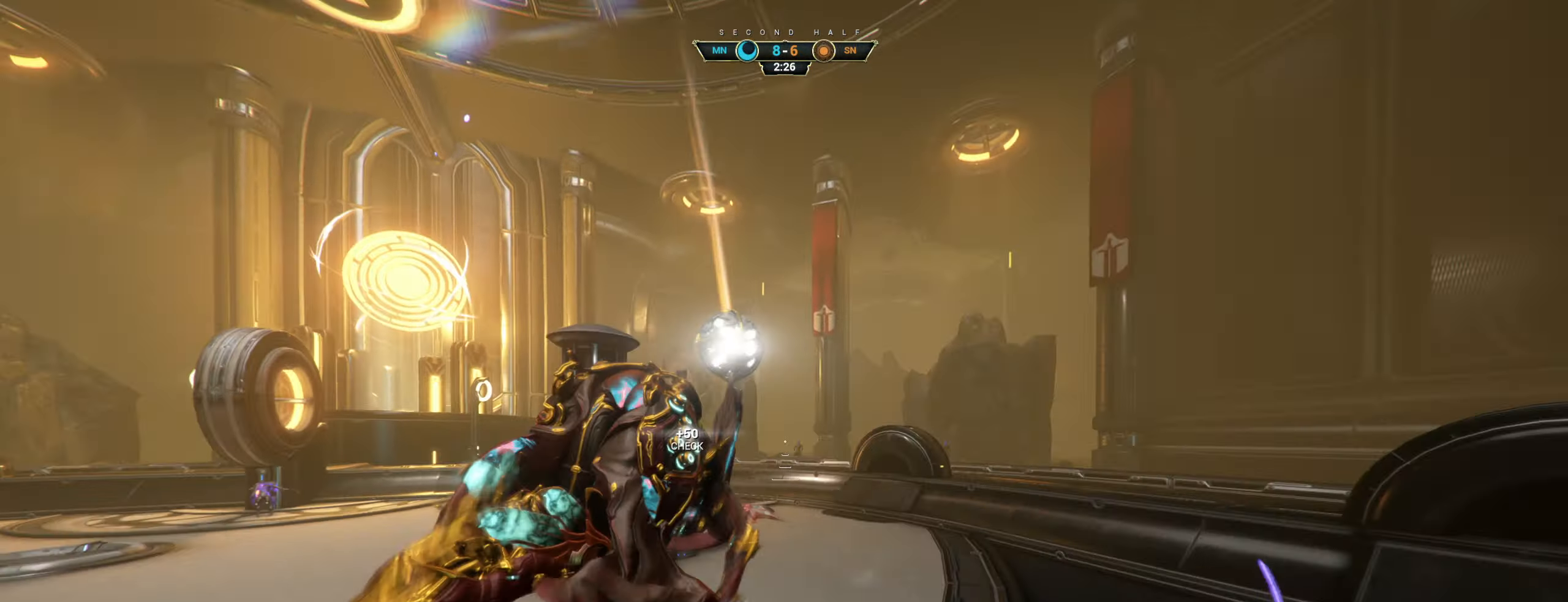
{"keys": ["d"], "mouse": [], "events": [[33, "a", "down"], [67, "mouse_right", "down"], [167, "ctrl", "down"], [183, "mouse_right", "up"], [233, "ctrl", "up"], [250, "a", "up"], [400, "d", "down"], [433, "w", "up"]]}
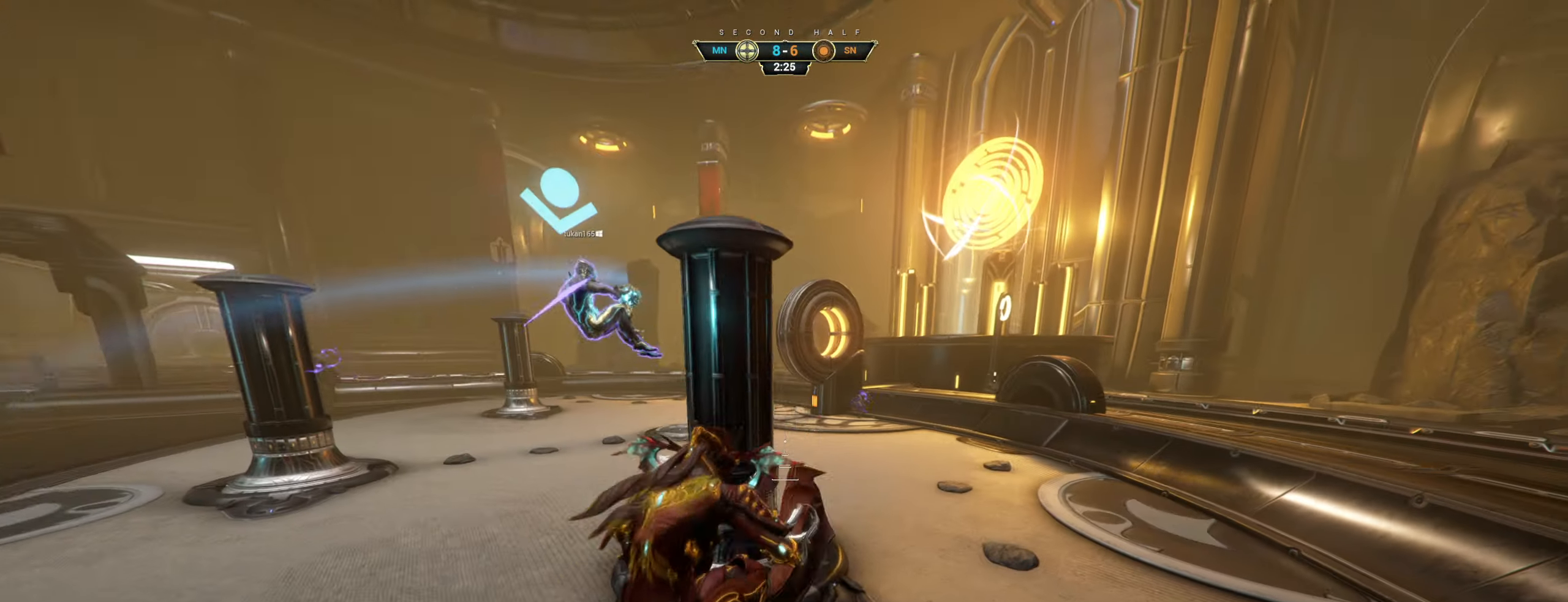
{"keys": ["a"], "mouse": [], "events": [[33, "s", "down"], [100, "a", "down"], [117, "d", "up"], [300, "s", "up"]]}
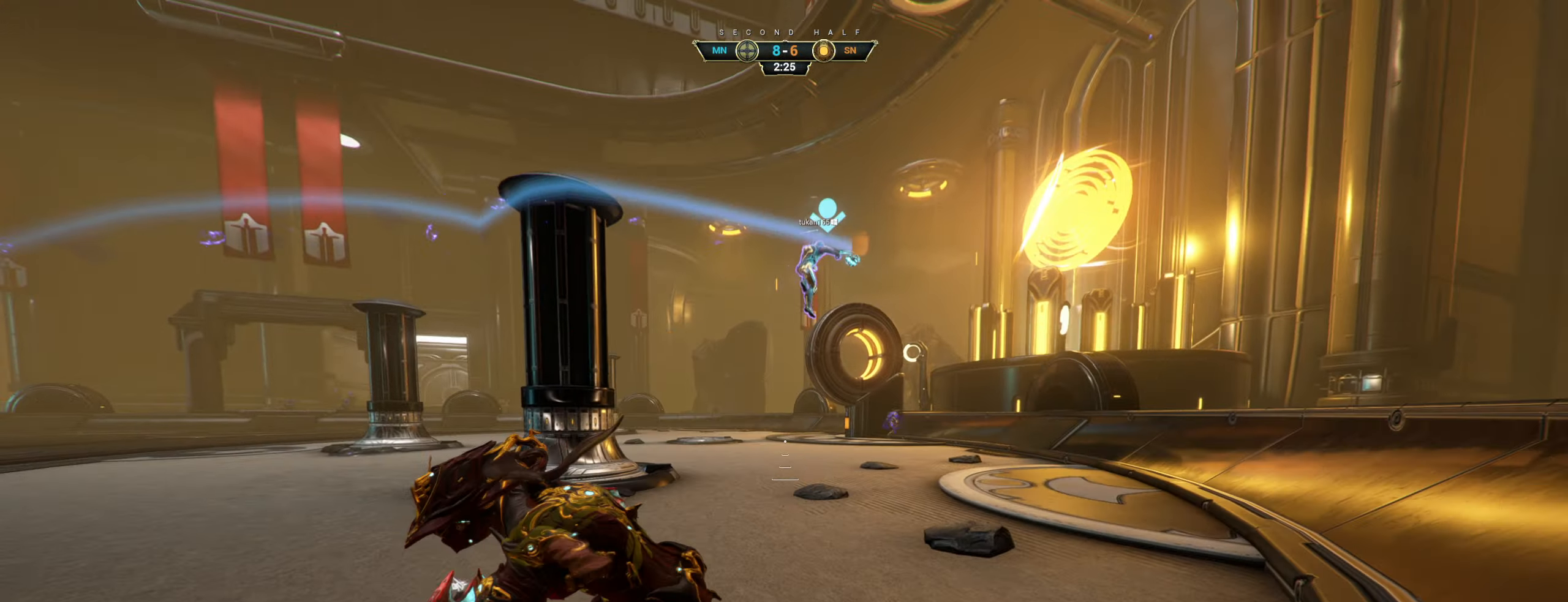
{"keys": ["a"], "mouse": [], "events": [[167, "w", "down"], [400, "w", "up"]]}
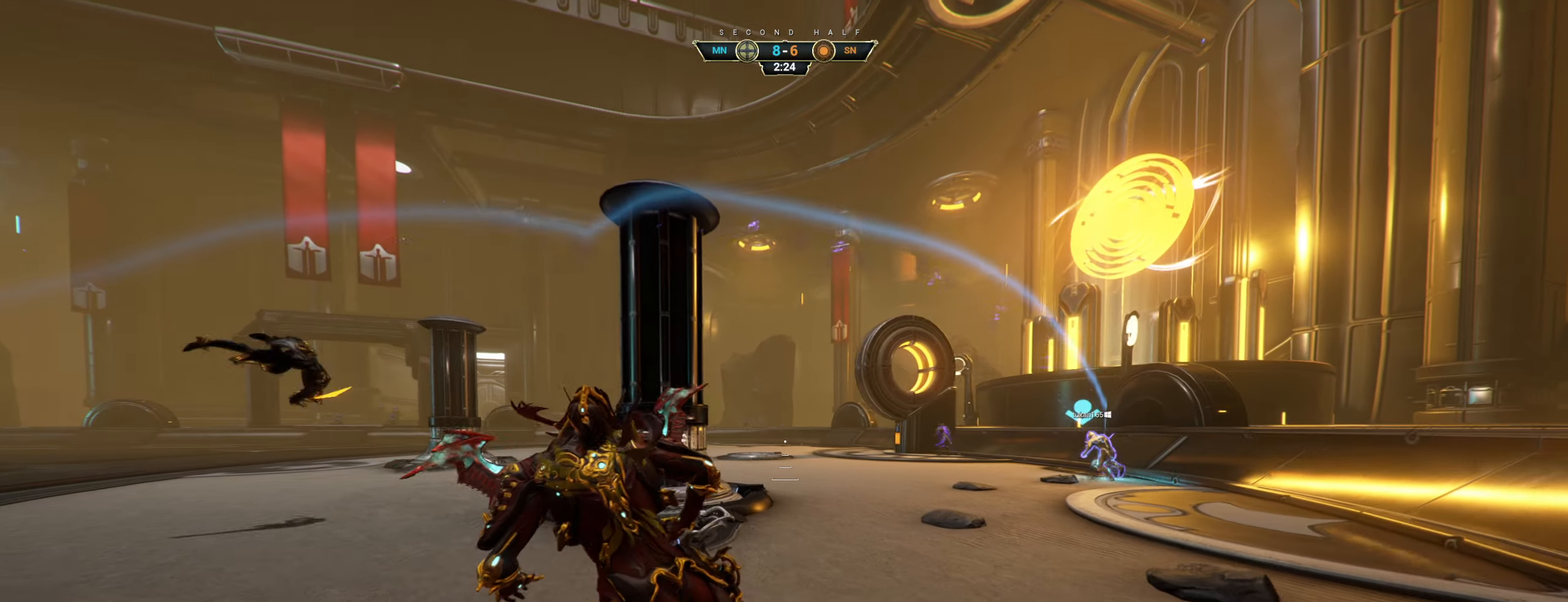
{"keys": ["a", "w"], "mouse": [], "events": [[383, "w", "down"]]}
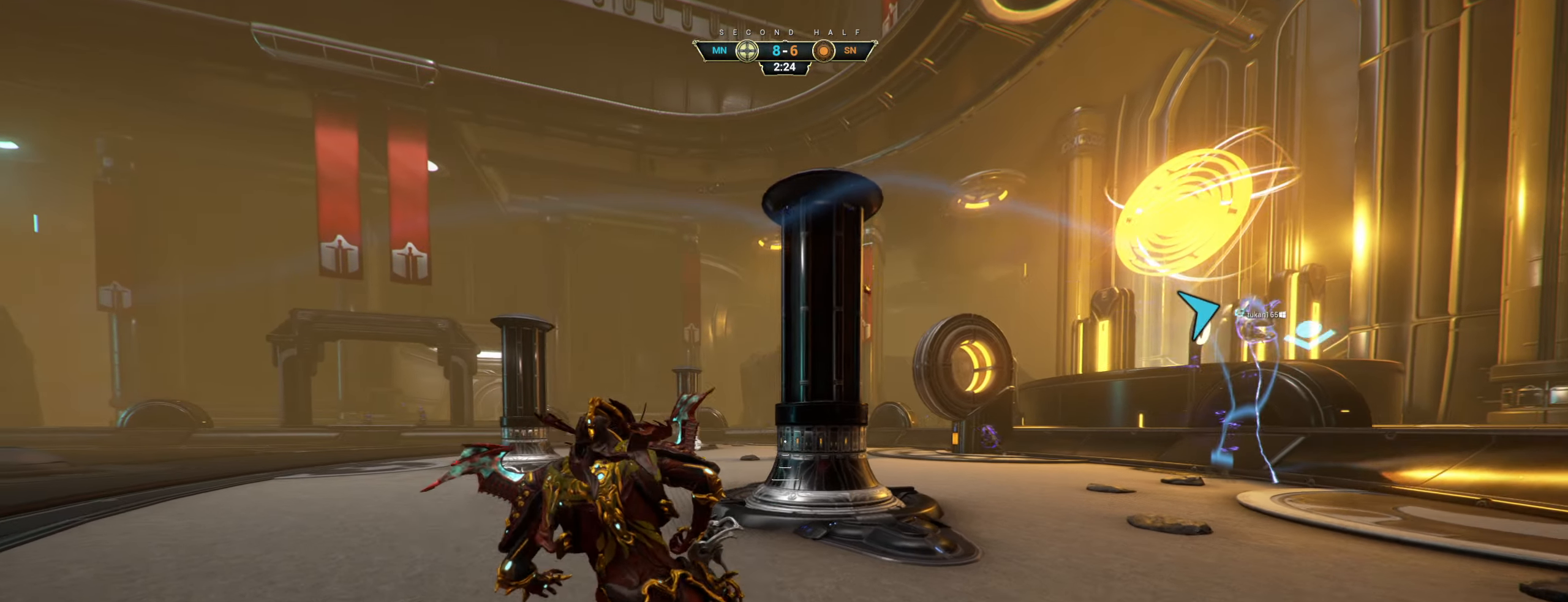
{"keys": ["a"], "mouse": [], "events": [[183, "w", "up"]]}
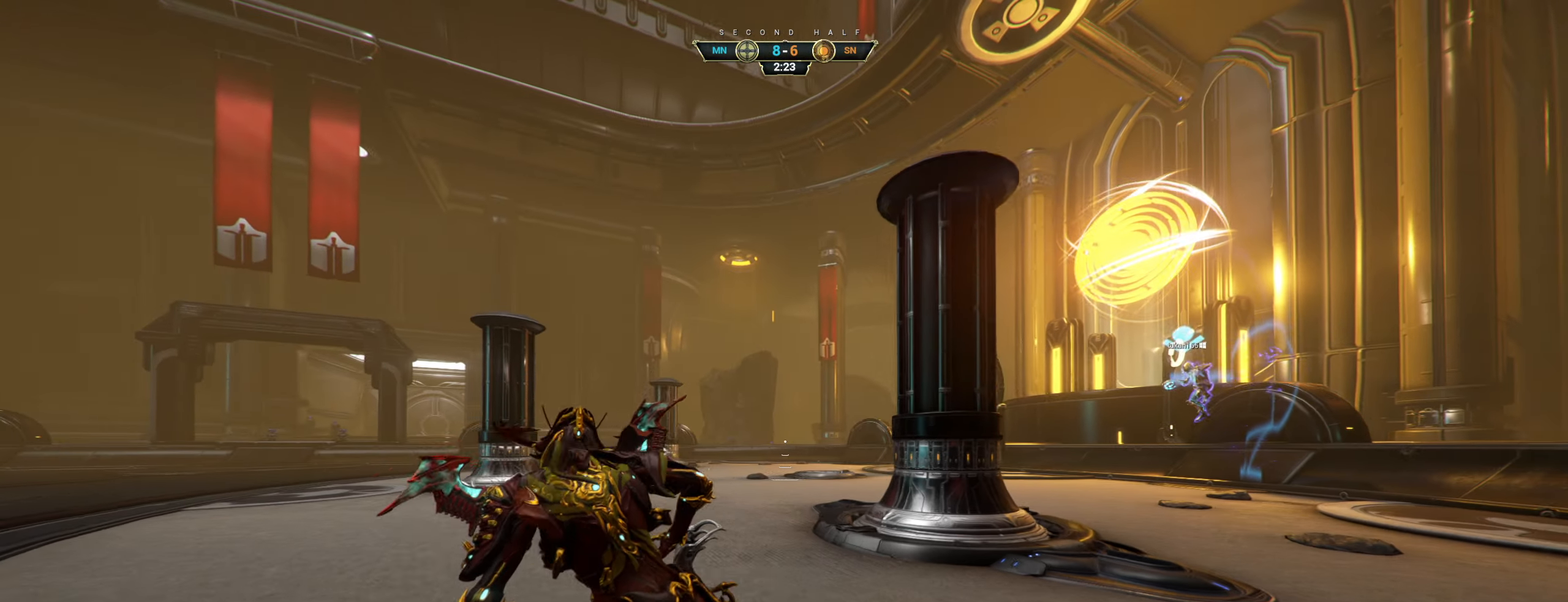
{"keys": ["shift", "space", "w"], "mouse": [], "events": [[217, "w", "down"], [267, "ctrl", "down"], [283, "a", "up"], [317, "space", "down"], [367, "space", "up"], [383, "ctrl", "up"], [433, "shift", "down"], [433, "space", "down"]]}
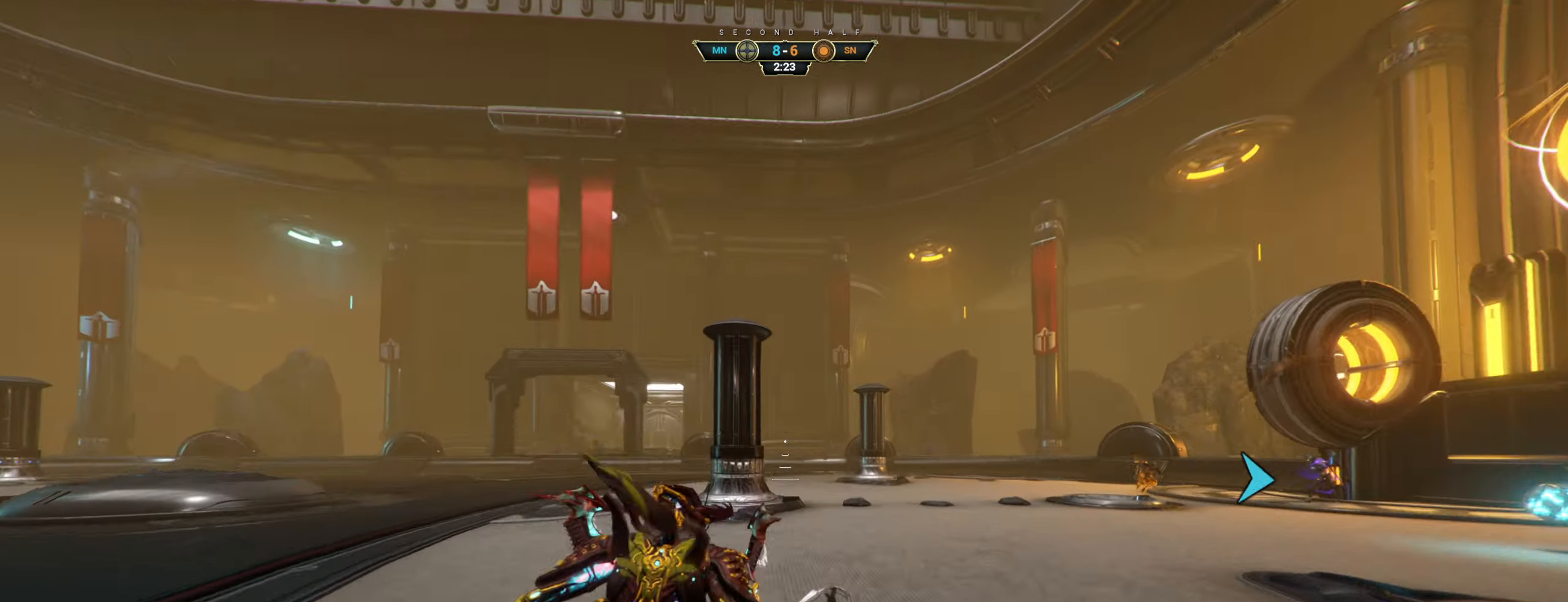
{"keys": ["a"], "mouse": [], "events": [[17, "shift", "up"], [17, "space", "up"], [300, "a", "down"], [434, "w", "up"]]}
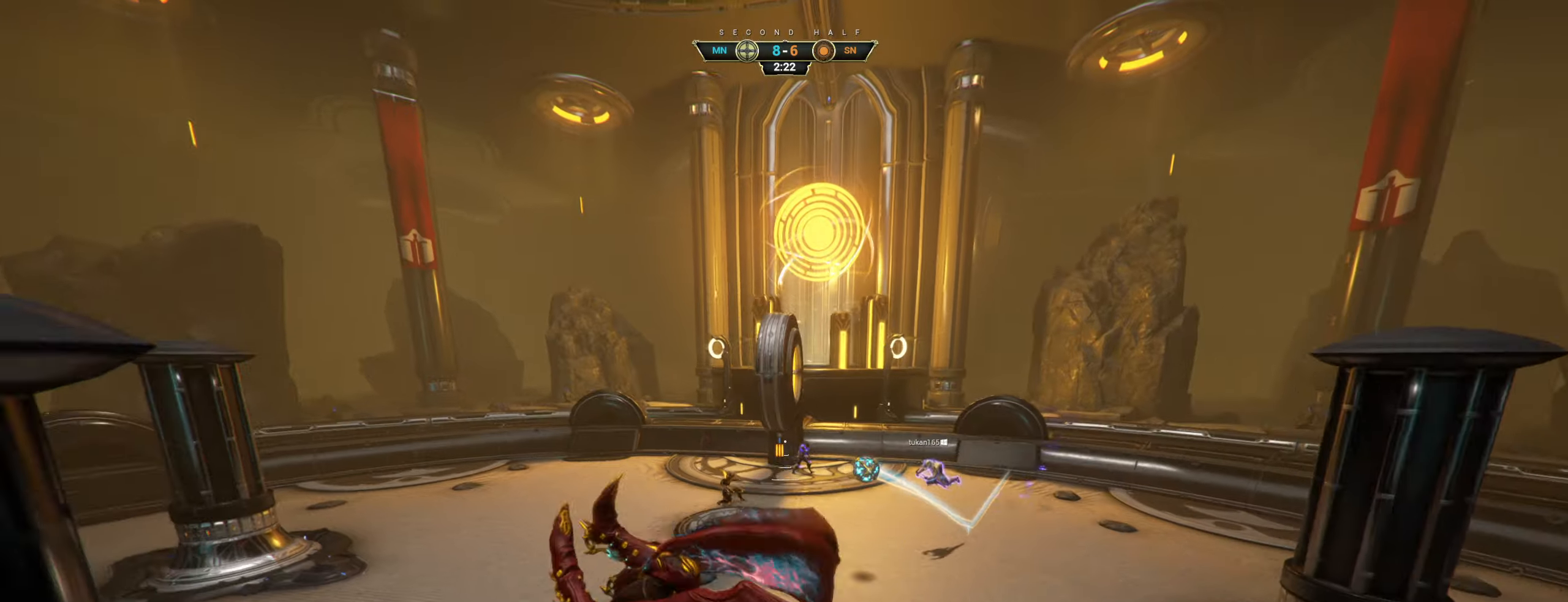
{"keys": ["d", "s"], "mouse": [], "events": [[84, "s", "down"], [117, "a", "up"], [184, "space", "down"], [250, "space", "up"], [384, "d", "down"]]}
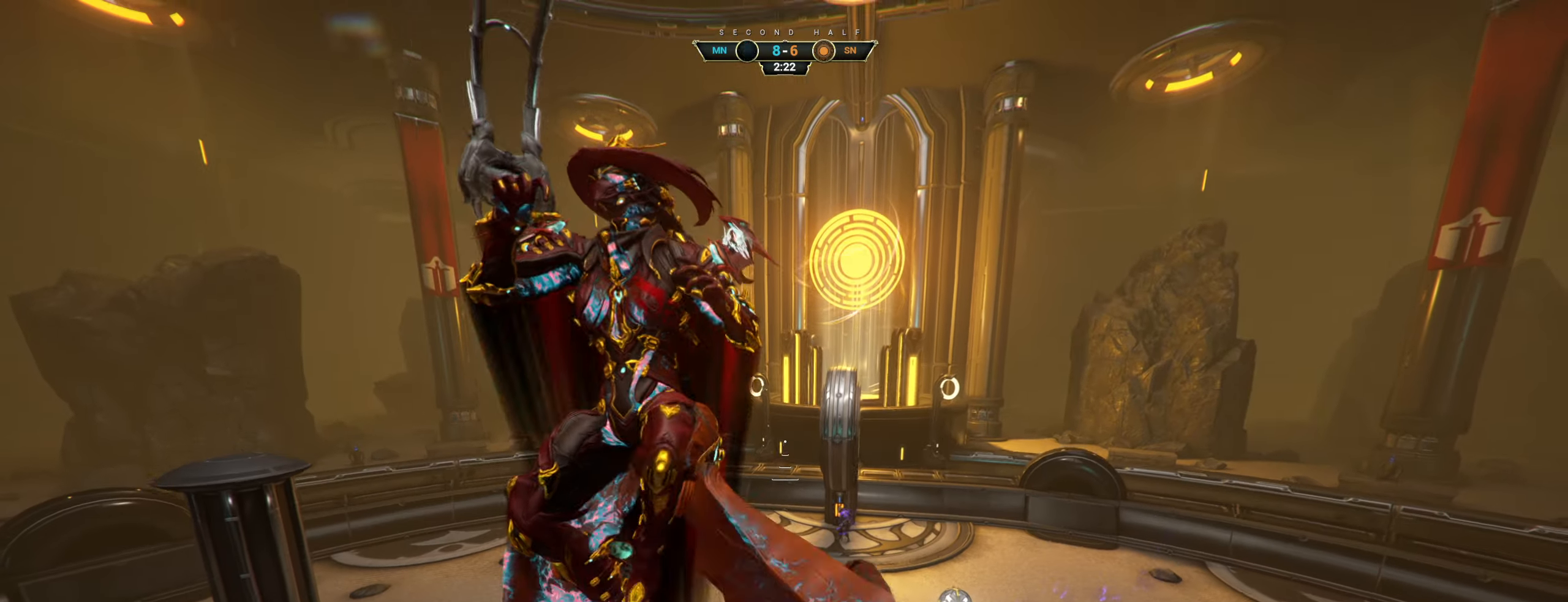
{"keys": ["d", "w"], "mouse": ["right"], "events": [[217, "s", "up"], [317, "w", "down"], [350, "ctrl", "down"], [384, "space", "down"], [434, "mouse_right", "down"], [450, "space", "up"], [484, "ctrl", "up"]]}
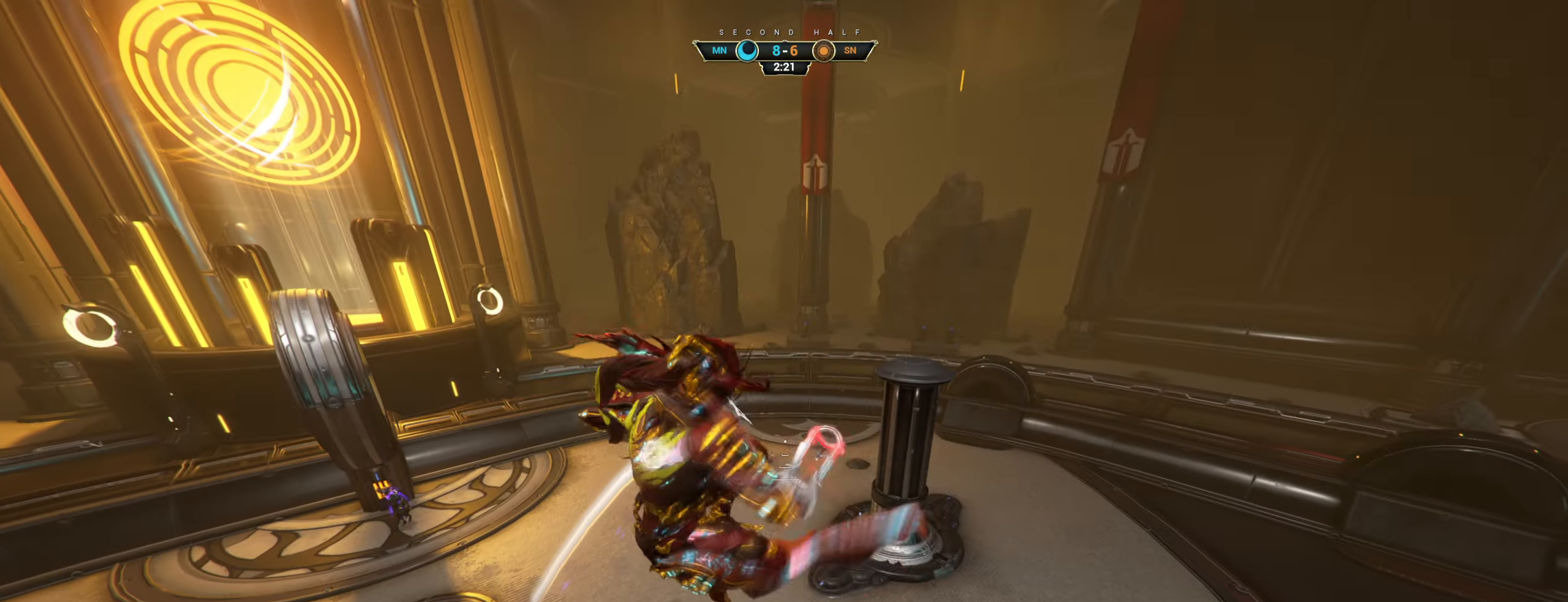
{"keys": [], "mouse": [], "events": [[17, "mouse_right", "up"], [84, "mouse_right", "down"], [167, "mouse_right", "up"], [234, "d", "up"], [267, "w", "up"]]}
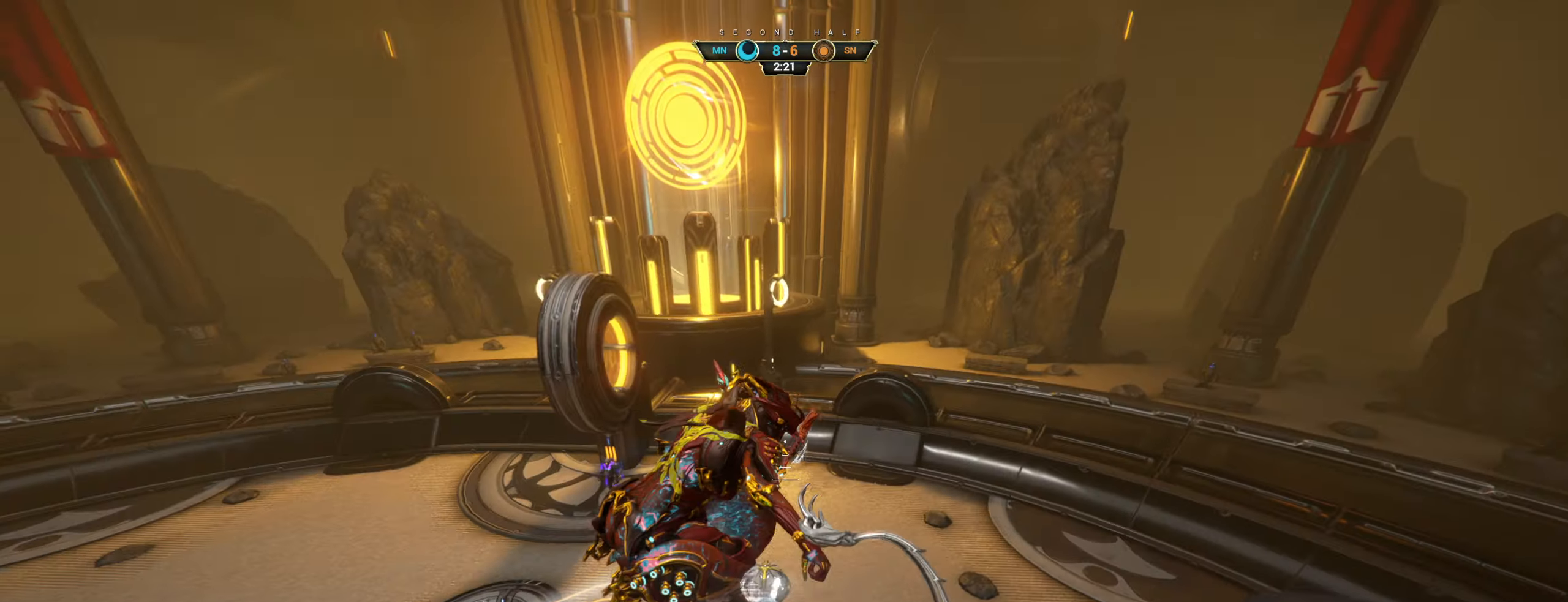
{"keys": ["a"], "mouse": [], "events": [[334, "w", "down"], [350, "e", "down"], [417, "a", "down"], [434, "e", "up"], [434, "w", "up"]]}
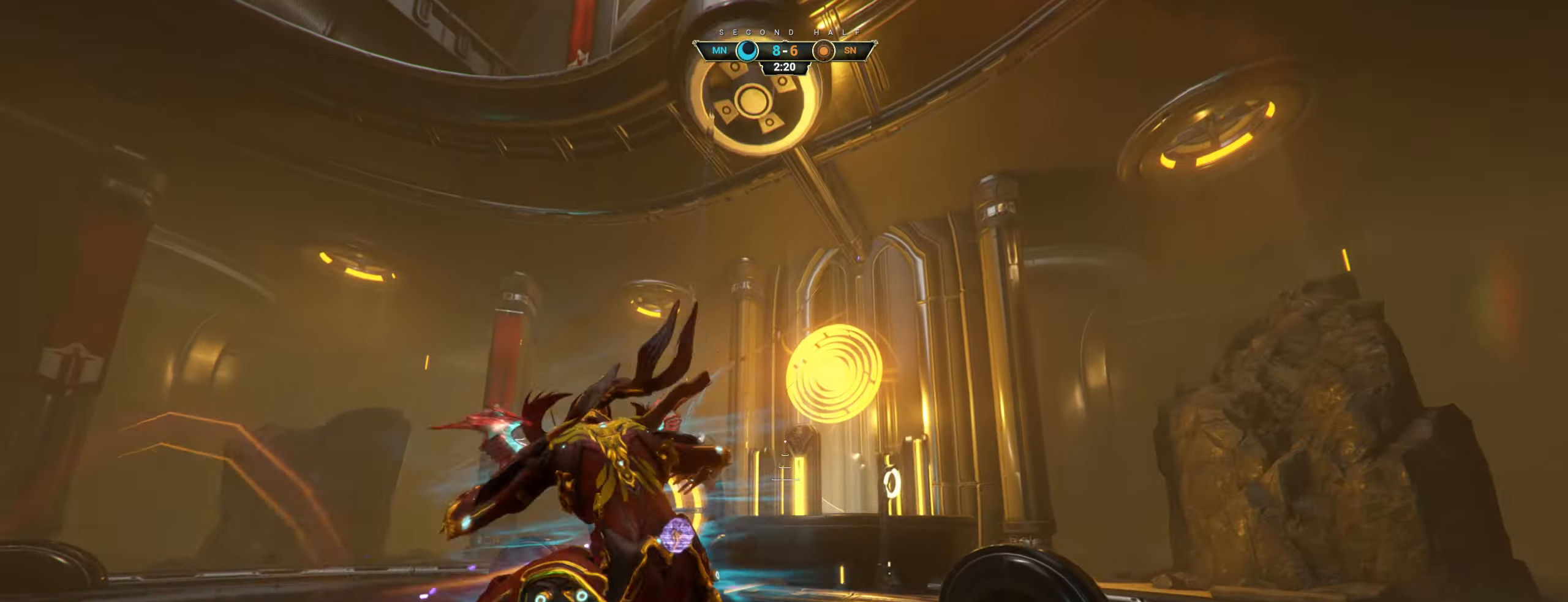
{"keys": ["a", "d"], "mouse": [], "events": [[17, "s", "down"], [67, "d", "down"], [167, "d", "up"], [267, "s", "up"], [450, "d", "down"]]}
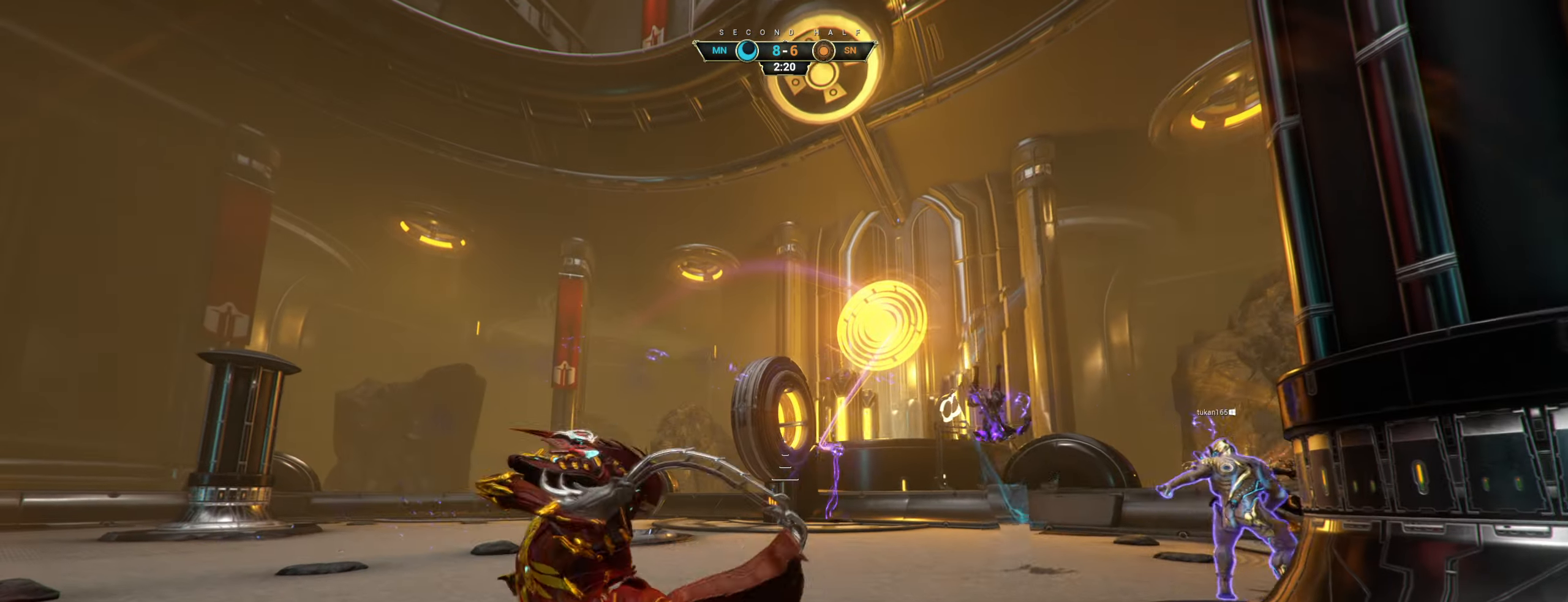
{"keys": ["a", "s"], "mouse": [], "events": [[50, "a", "up"], [284, "s", "down"], [317, "a", "down"], [317, "d", "up"]]}
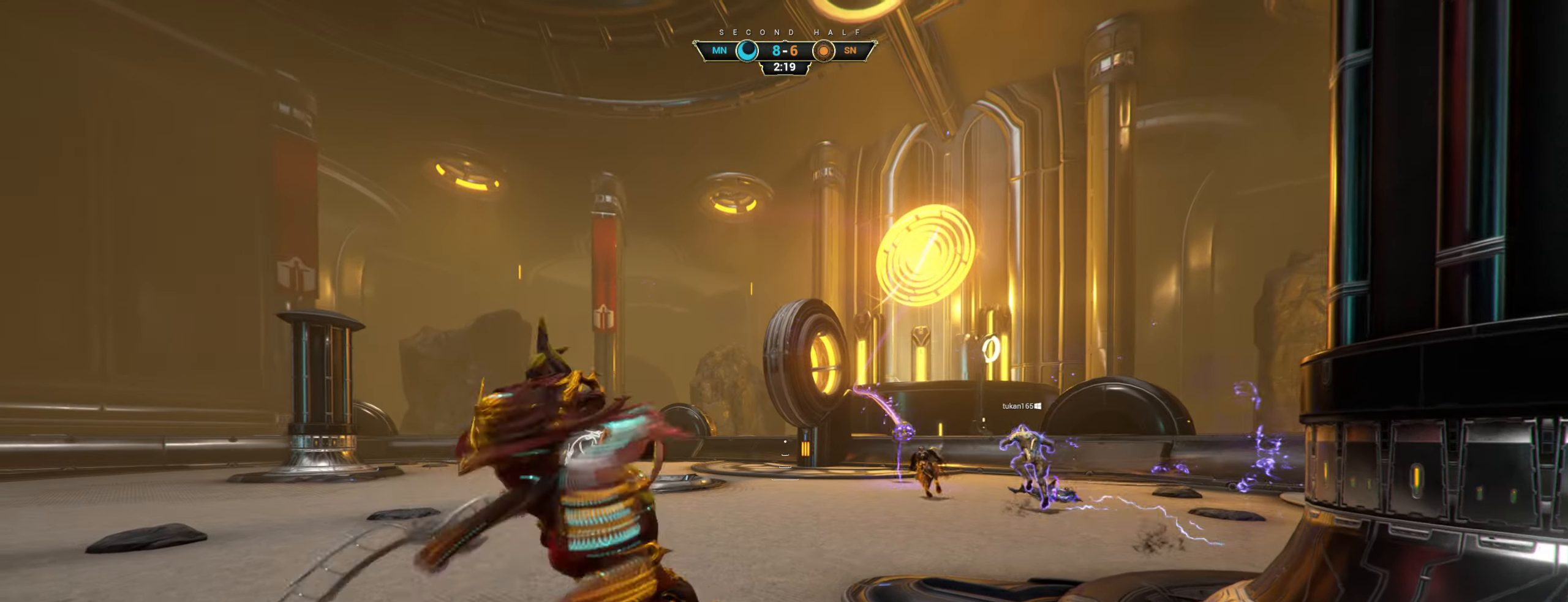
{"keys": ["s"], "mouse": [], "events": [[267, "a", "up"]]}
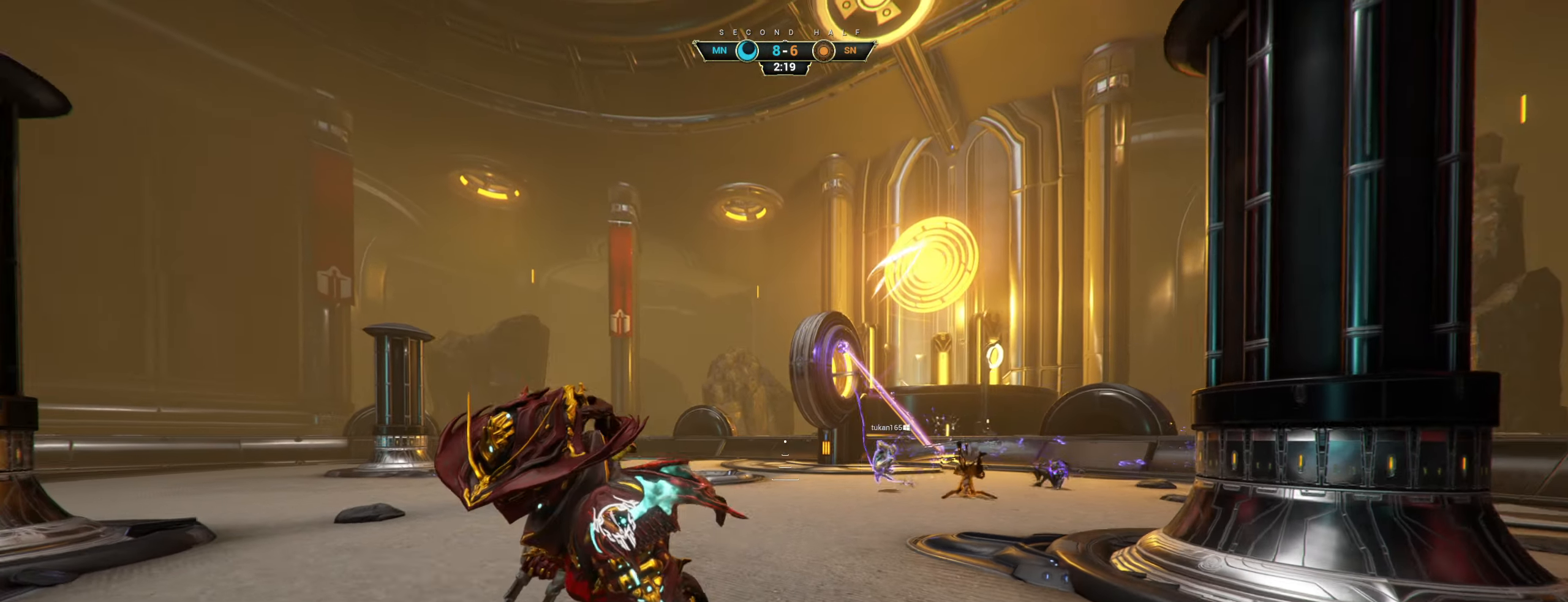
{"keys": ["d"], "mouse": [], "events": [[267, "d", "down"], [317, "s", "up"]]}
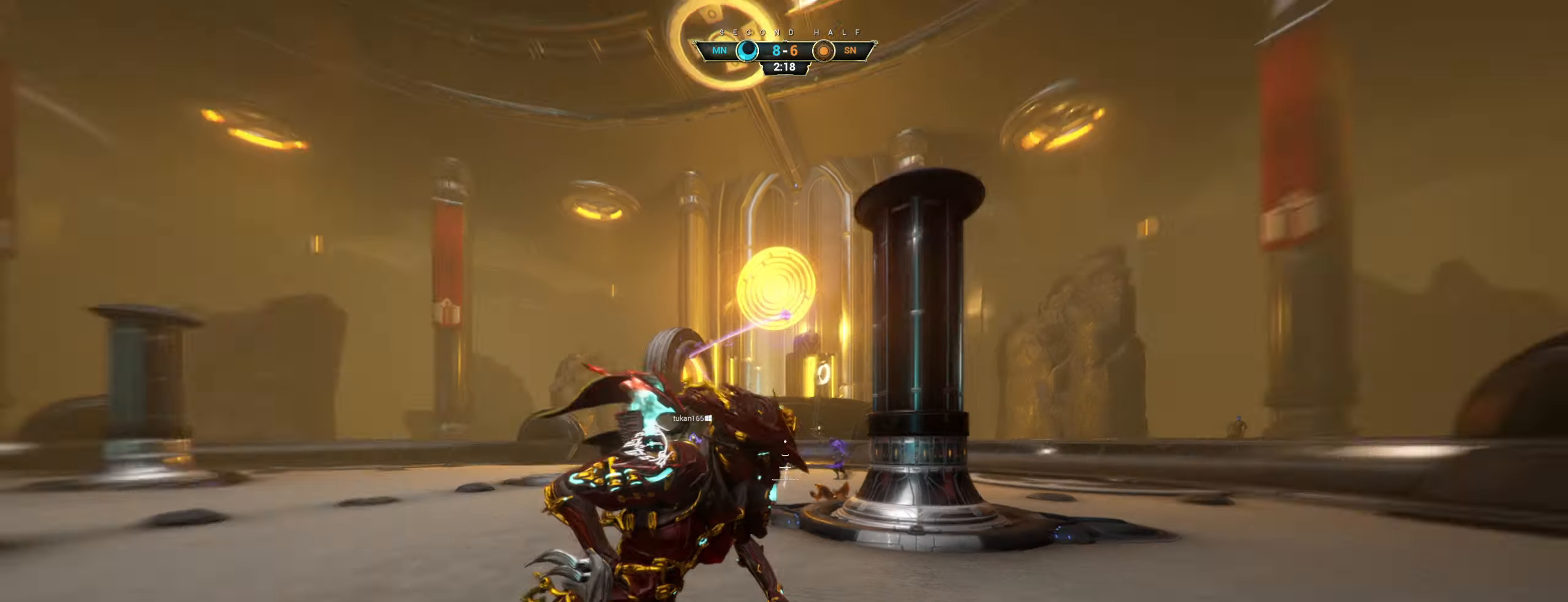
{"keys": ["s"], "mouse": [], "events": [[217, "s", "down"], [284, "d", "up"]]}
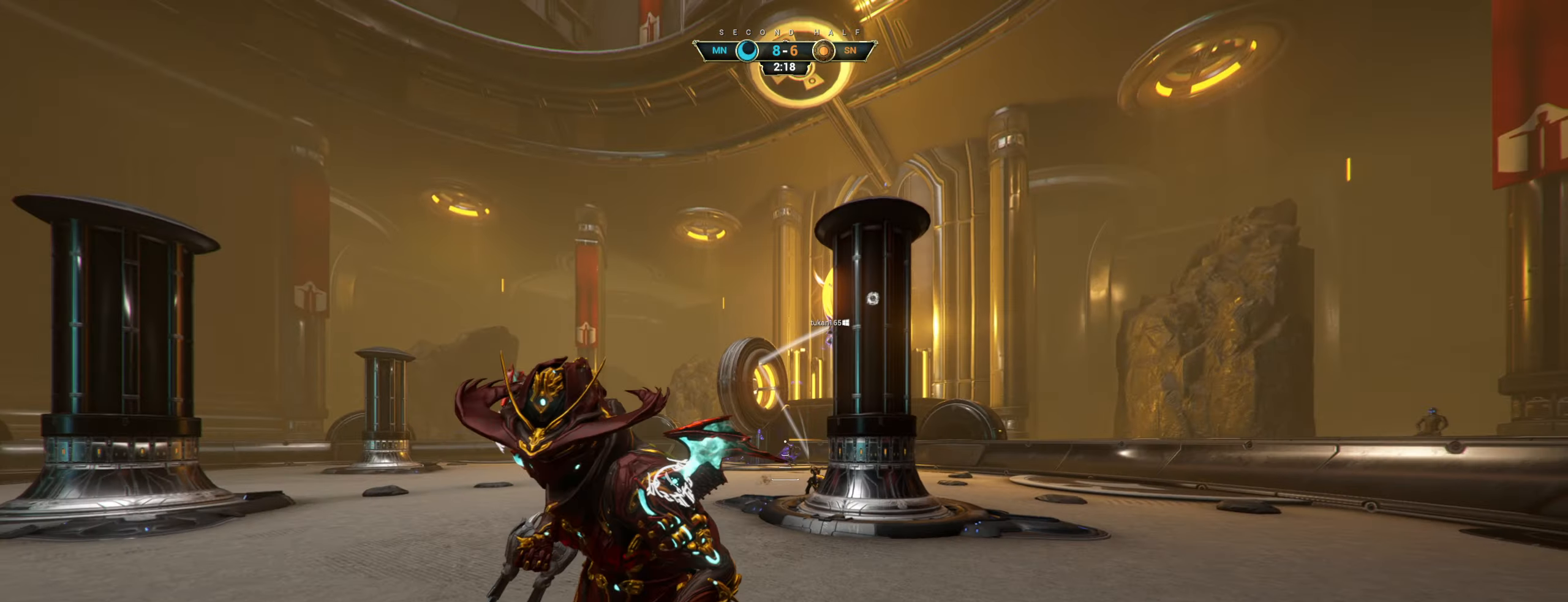
{"keys": ["a"], "mouse": [], "events": [[167, "a", "down"], [417, "s", "up"]]}
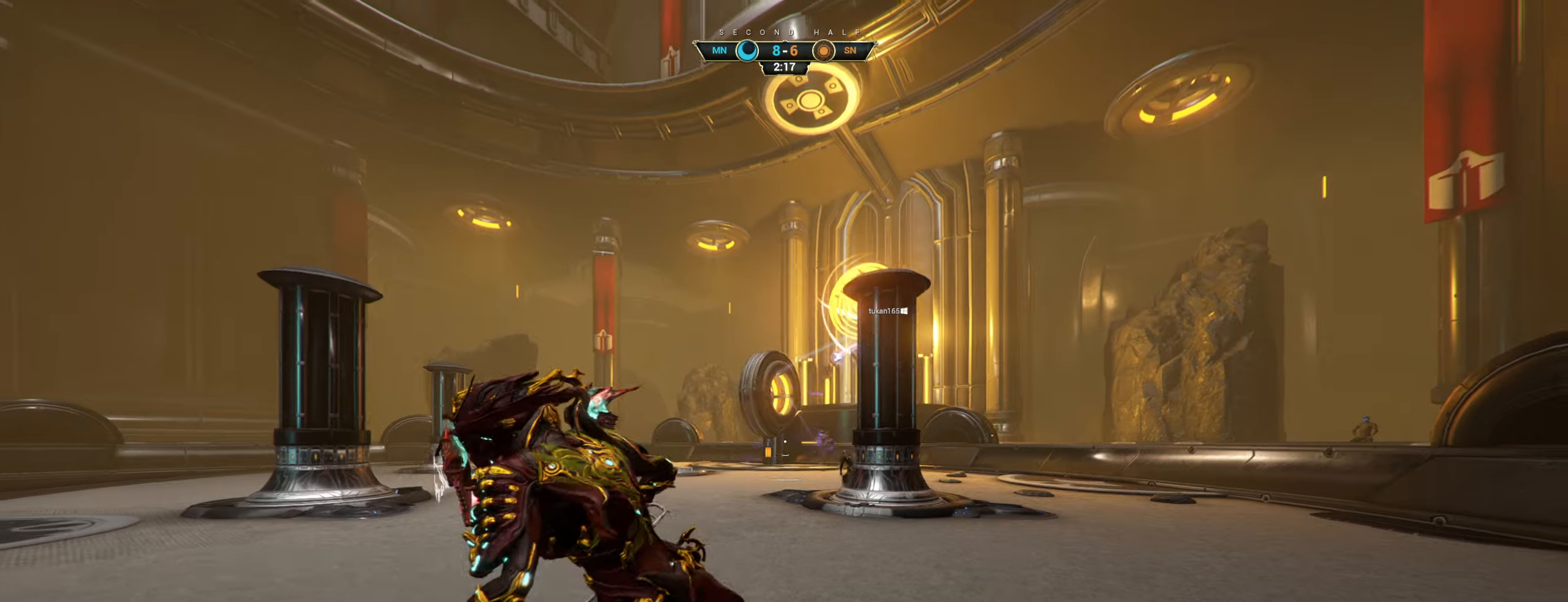
{"keys": ["a", "w"], "mouse": [], "events": [[116, "w", "down"]]}
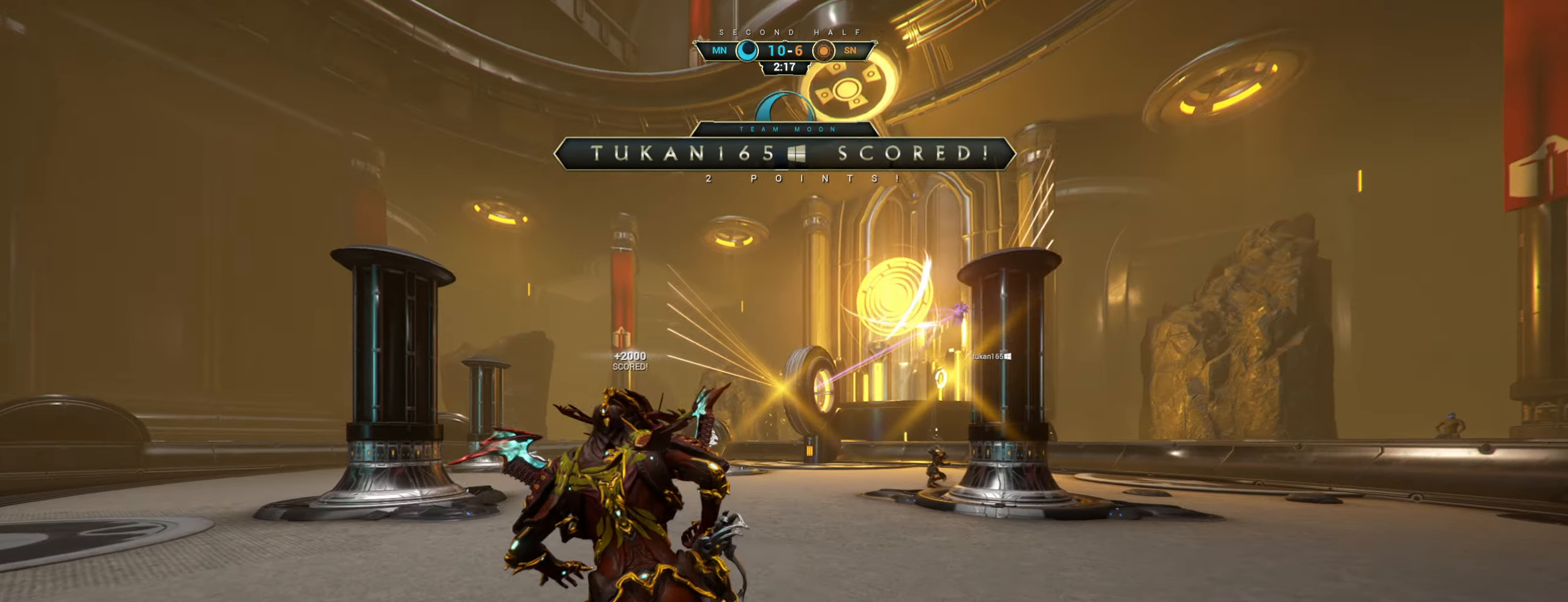
{"keys": ["w"], "mouse": [], "events": [[50, "a", "up"], [100, "ctrl", "down"], [133, "space", "down"], [200, "space", "up"], [216, "ctrl", "up"], [266, "shift", "down"], [266, "space", "down"], [316, "mouse_right", "down"], [333, "shift", "up"], [350, "space", "up"], [400, "mouse_right", "up"]]}
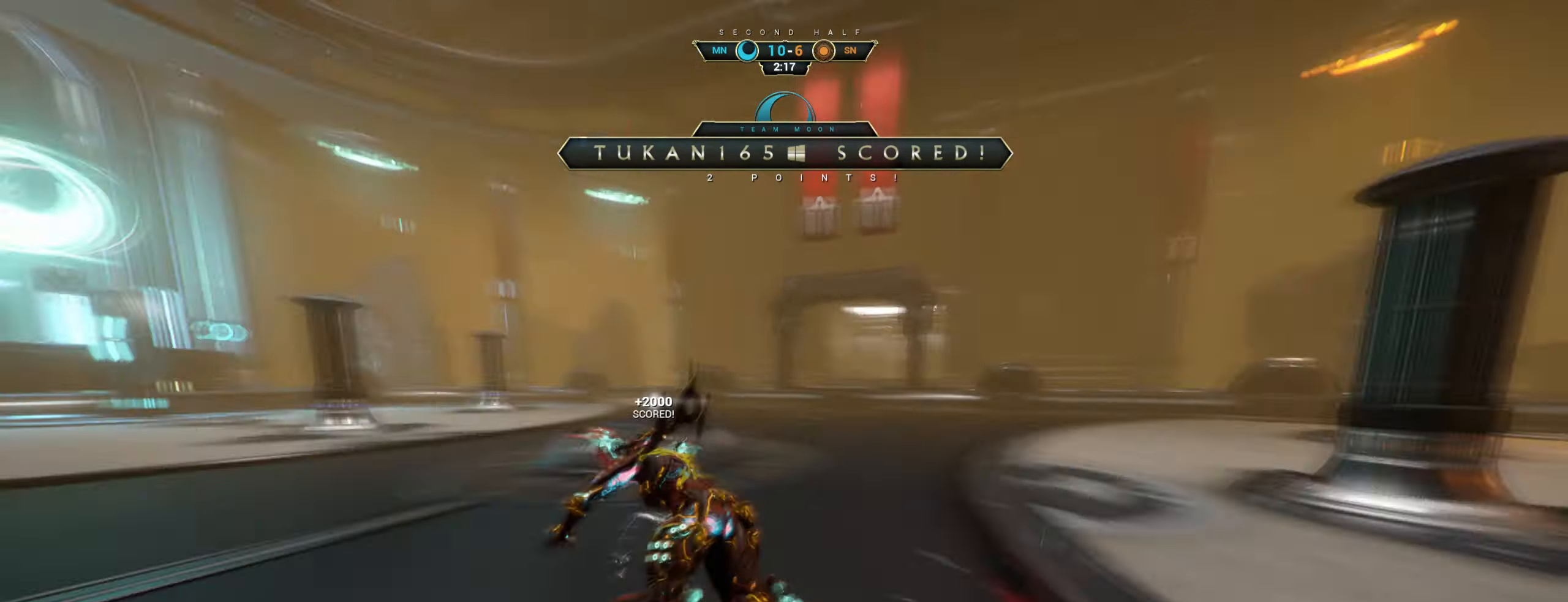
{"keys": ["a", "s"], "mouse": ["right"], "events": [[16, "a", "down"], [83, "w", "up"], [233, "s", "down"], [300, "mouse_right", "down"]]}
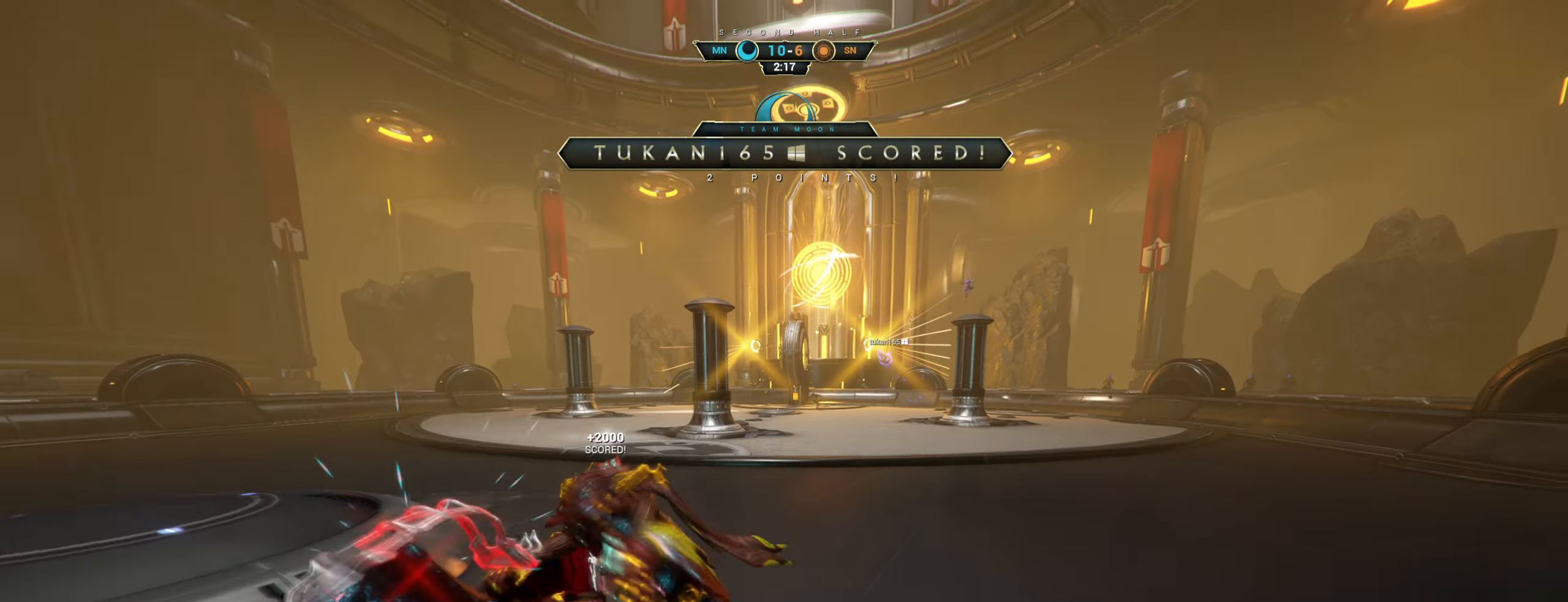
{"keys": ["a", "ctrl", "s"], "mouse": ["right"], "events": [[16, "ctrl", "down"]]}
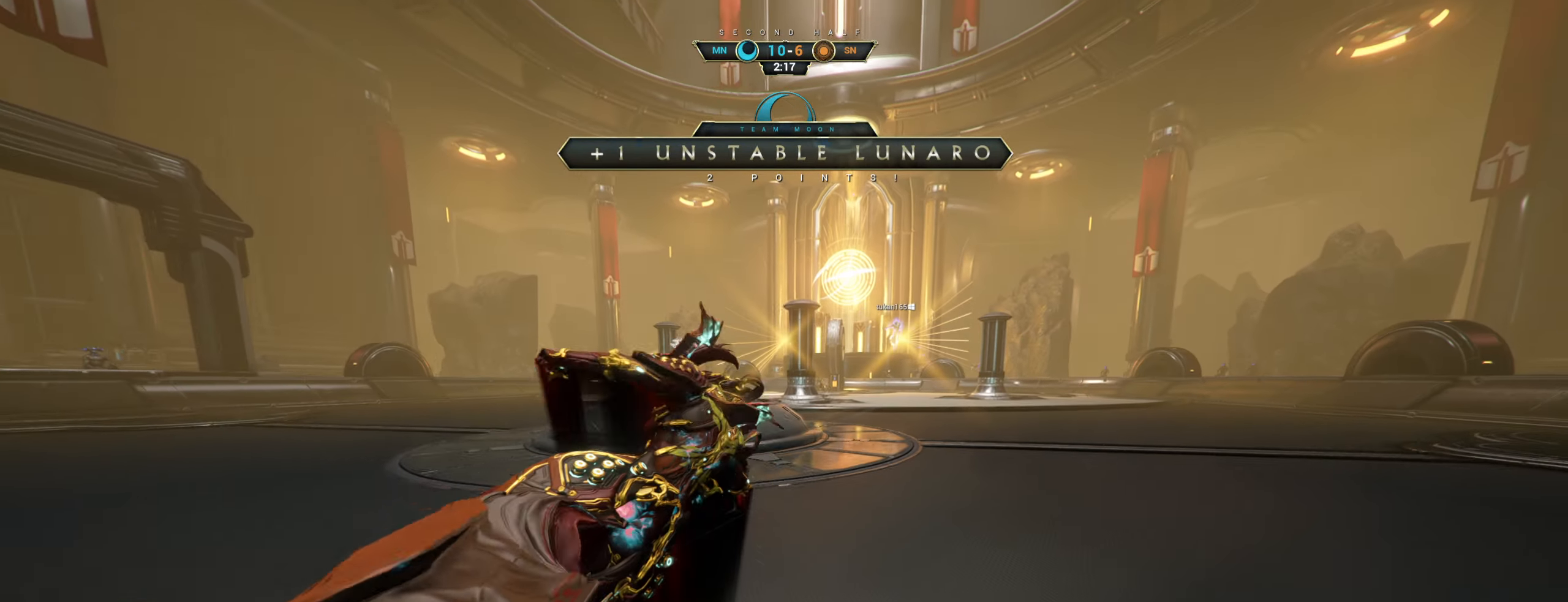
{"keys": [], "mouse": [], "events": [[16, "ctrl", "up"], [33, "mouse_right", "up"], [166, "a", "up"], [383, "s", "up"]]}
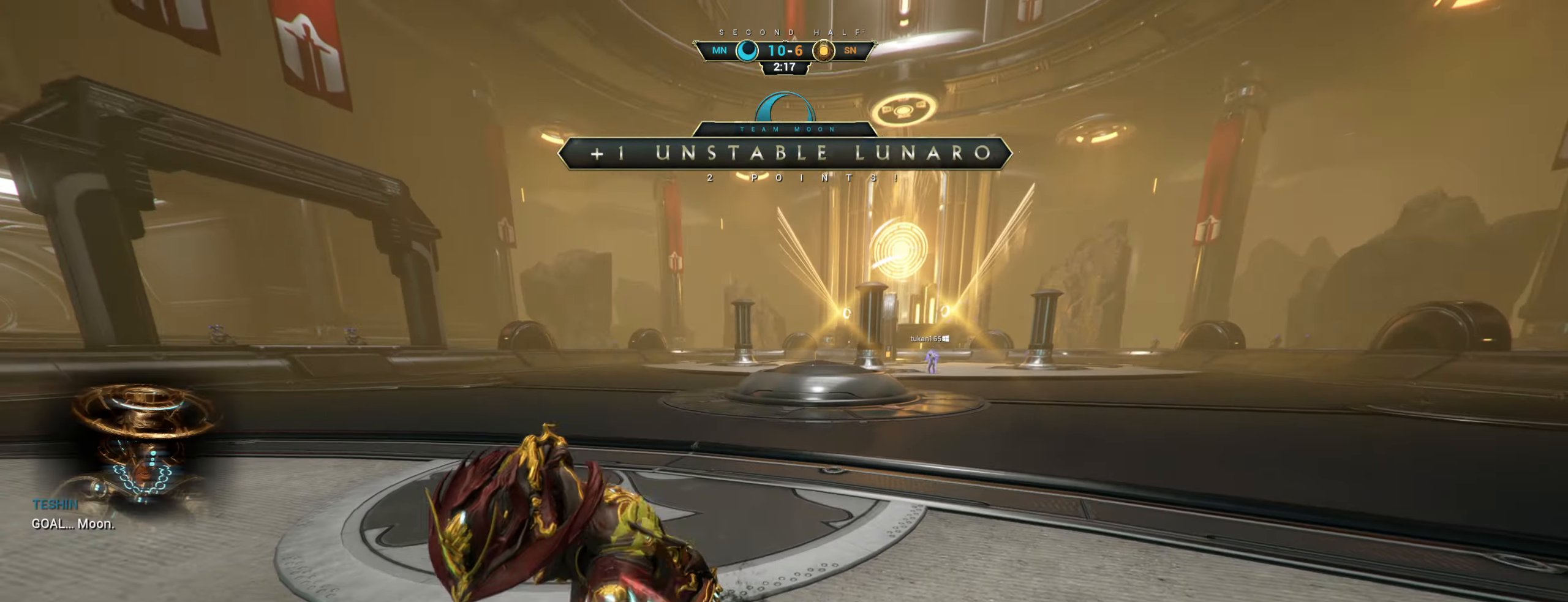
{"keys": [], "mouse": [], "events": []}
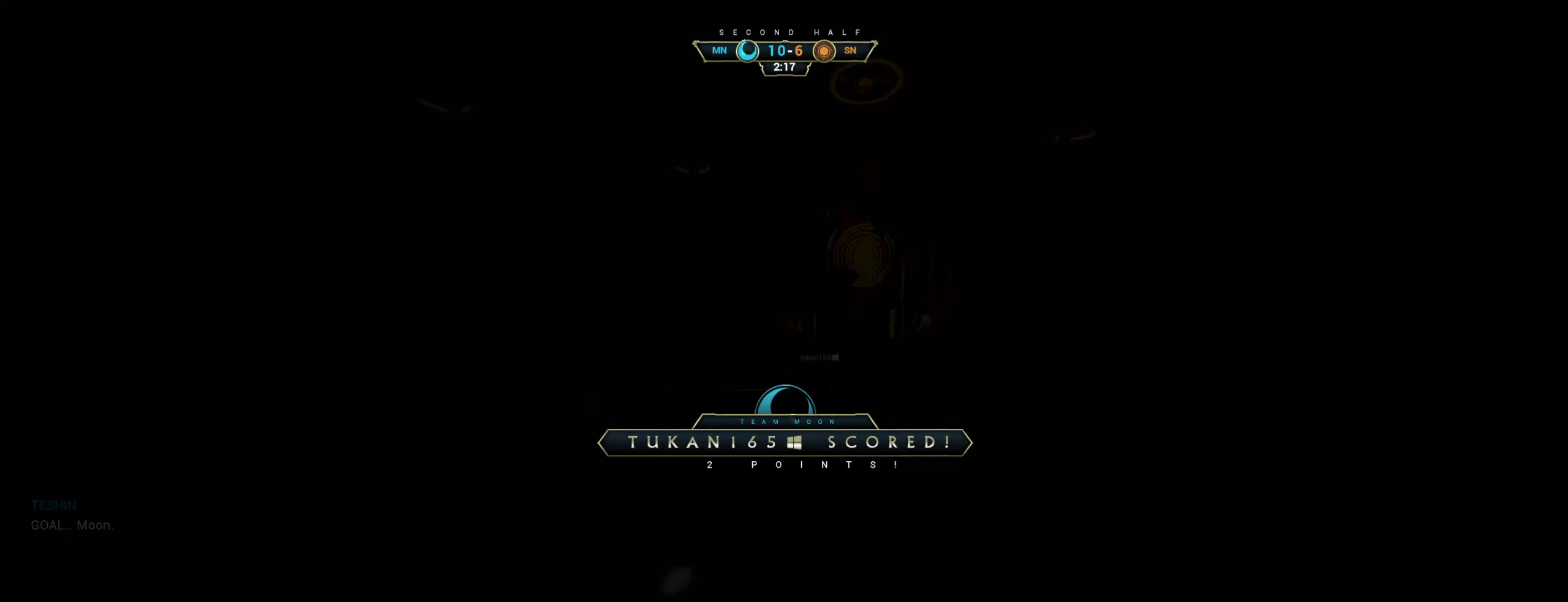
{"keys": [], "mouse": [], "events": []}
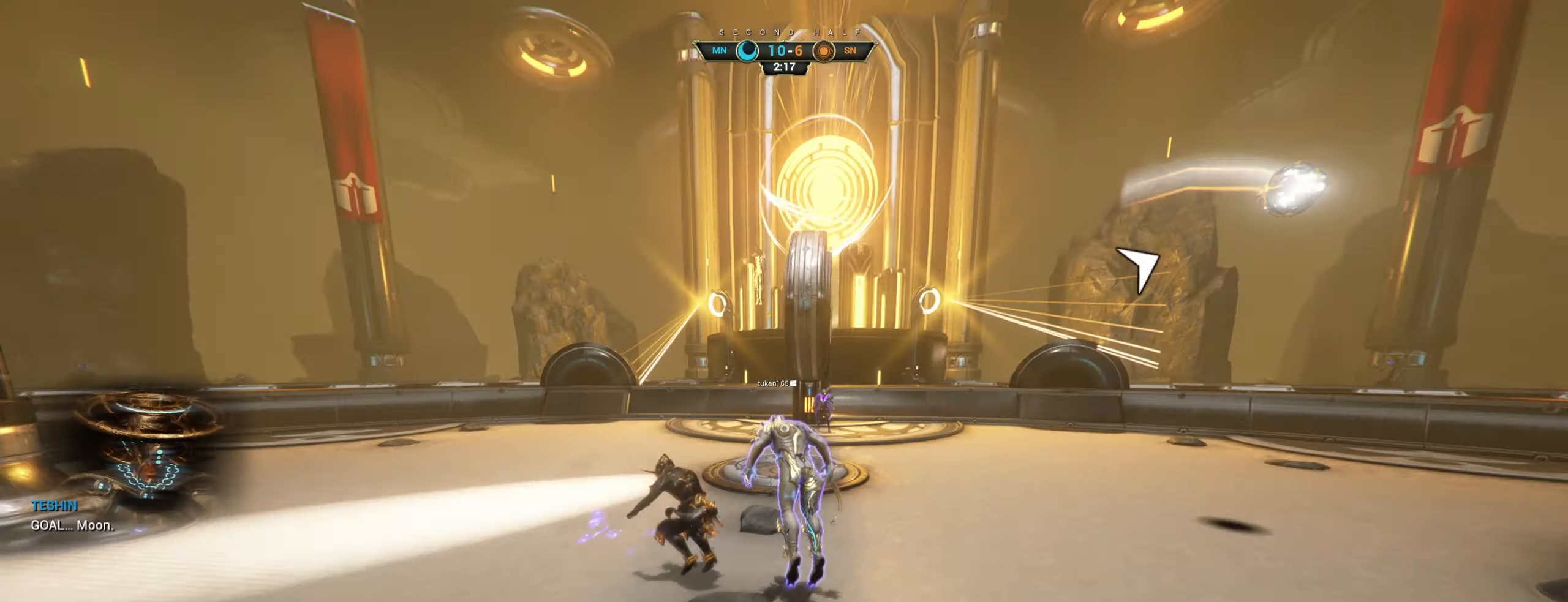
{"keys": [], "mouse": [], "events": []}
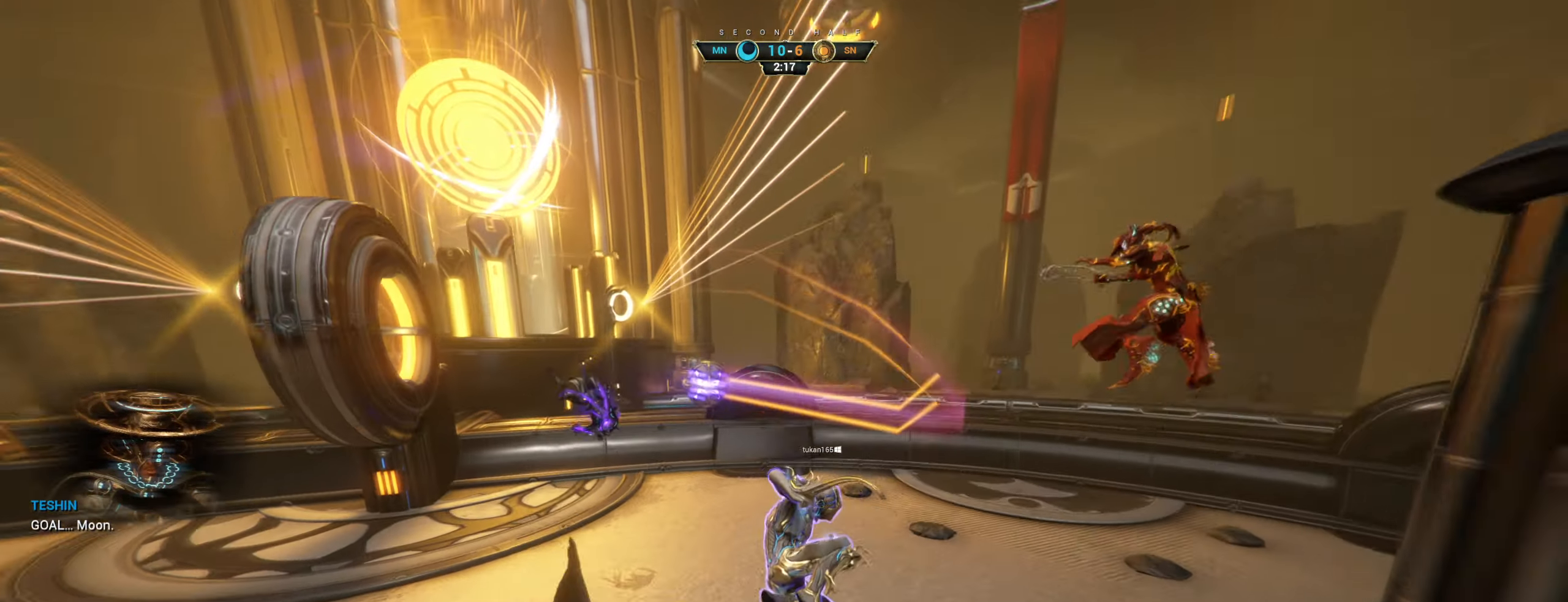
{"keys": [], "mouse": [], "events": []}